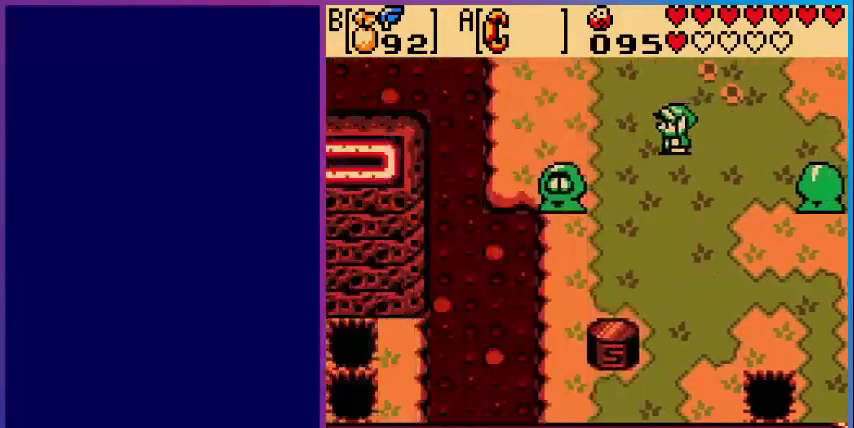
Gameplay with a controller (Nintendo layout); each line is a JSON object with the inputs held at the frame after it. "events" lists button and stick changes between this image and that frame as [ms after this image, input, new state], when the widget could be followed in between. Not read: L3 R3.
{"buttons": ["DPAD_DOWN", "START"], "events": [[200, "DPAD_LEFT", "up"], [480, "START", "down"]]}
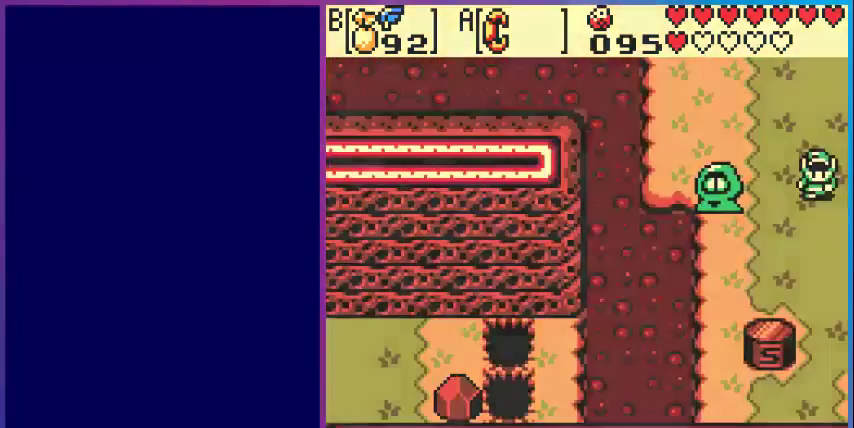
{"buttons": [], "events": [[80, "START", "up"], [120, "DPAD_DOWN", "up"]]}
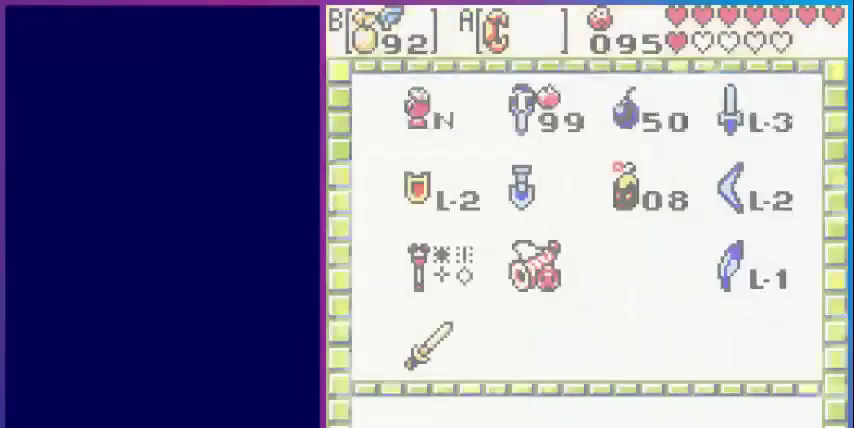
{"buttons": [], "events": []}
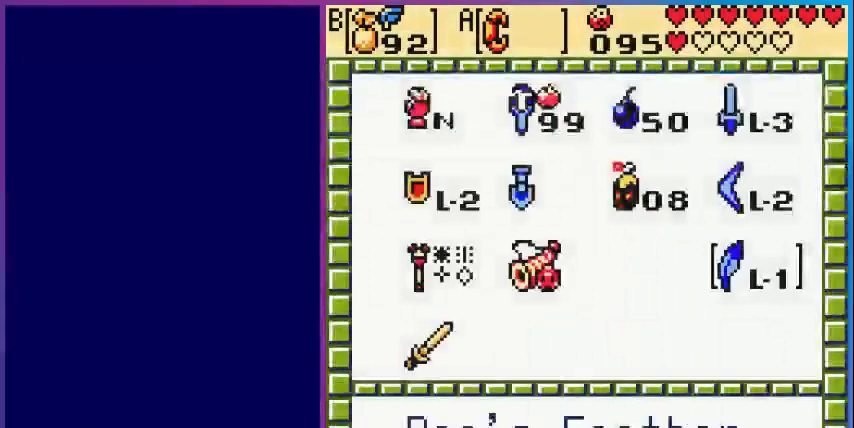
{"buttons": ["DPAD_LEFT"], "events": [[320, "DPAD_LEFT", "down"], [440, "DPAD_LEFT", "up"], [480, "DPAD_LEFT", "down"]]}
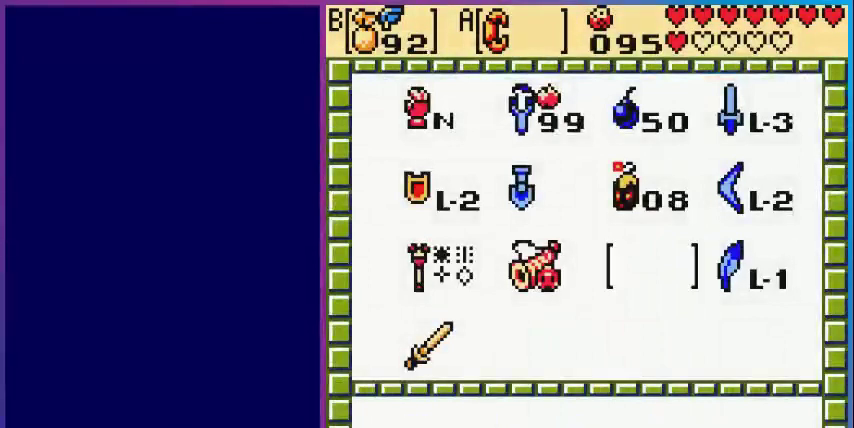
{"buttons": [], "events": [[160, "DPAD_LEFT", "up"]]}
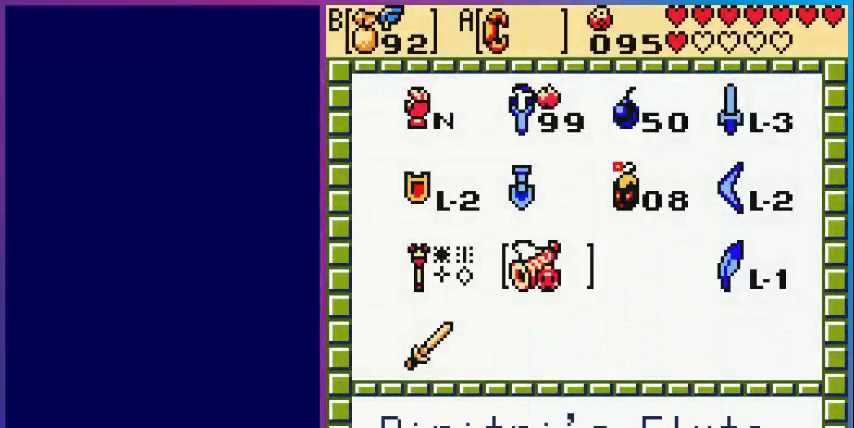
{"buttons": [], "events": [[160, "DPAD_UP", "down"], [240, "DPAD_UP", "up"], [400, "DPAD_UP", "down"], [480, "DPAD_UP", "up"]]}
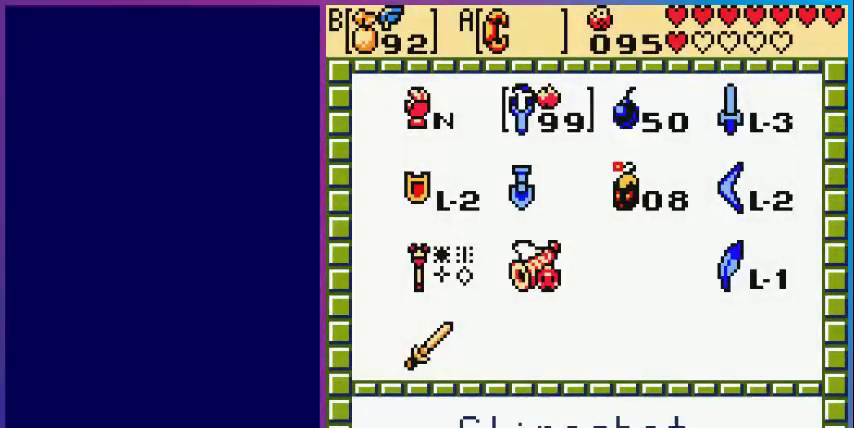
{"buttons": [], "events": [[200, "DPAD_LEFT", "down"], [240, "A", "down"], [240, "DPAD_LEFT", "up"], [360, "START", "down"], [400, "A", "up"], [440, "START", "up"]]}
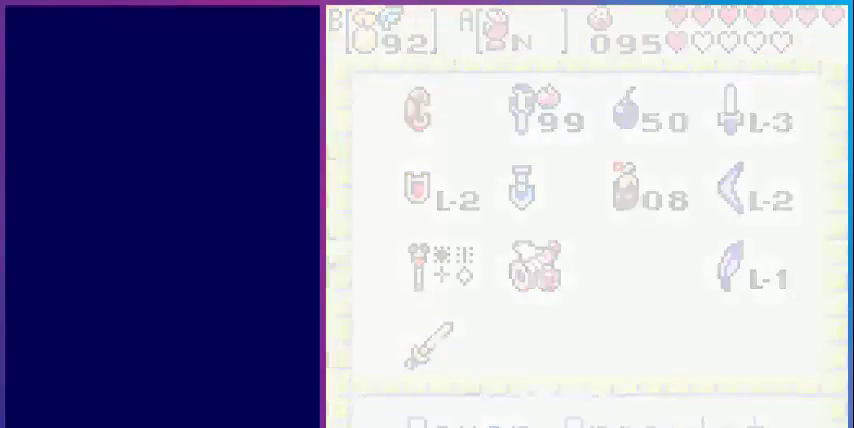
{"buttons": ["A", "DPAD_DOWN"], "events": [[80, "DPAD_DOWN", "down"], [480, "A", "down"]]}
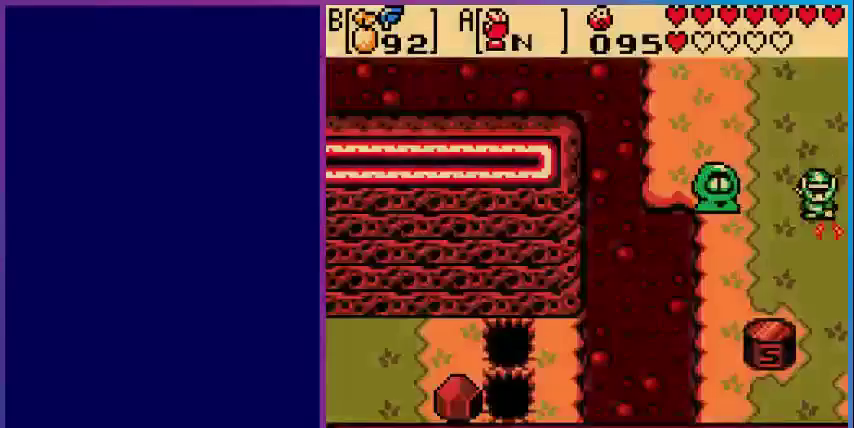
{"buttons": ["DPAD_LEFT"], "events": [[40, "A", "up"], [240, "DPAD_LEFT", "down"], [280, "DPAD_DOWN", "up"]]}
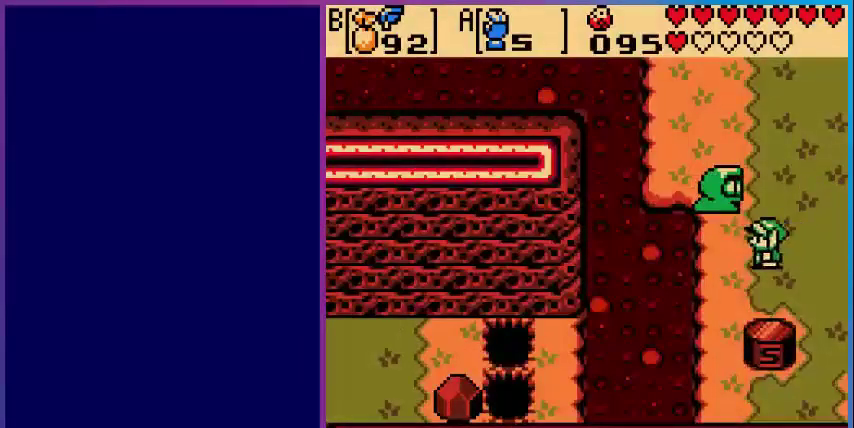
{"buttons": ["DPAD_DOWN"], "events": [[80, "DPAD_DOWN", "down"], [160, "DPAD_LEFT", "up"]]}
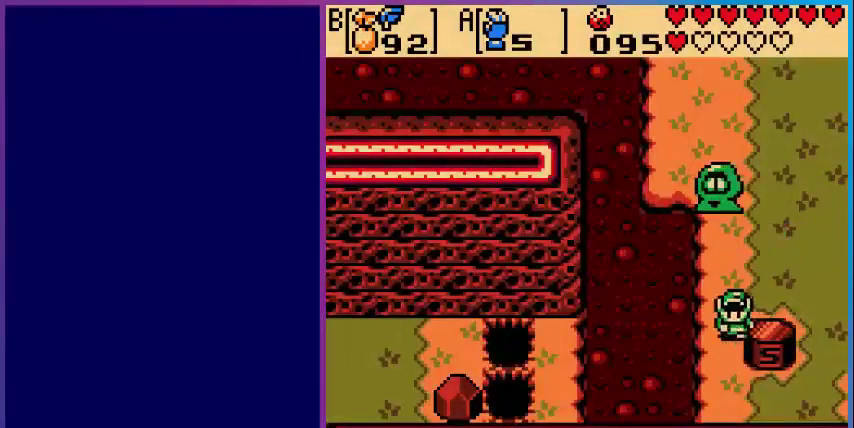
{"buttons": ["A"], "events": [[120, "DPAD_DOWN", "up"], [120, "DPAD_RIGHT", "down"], [200, "A", "down"], [240, "DPAD_RIGHT", "up"]]}
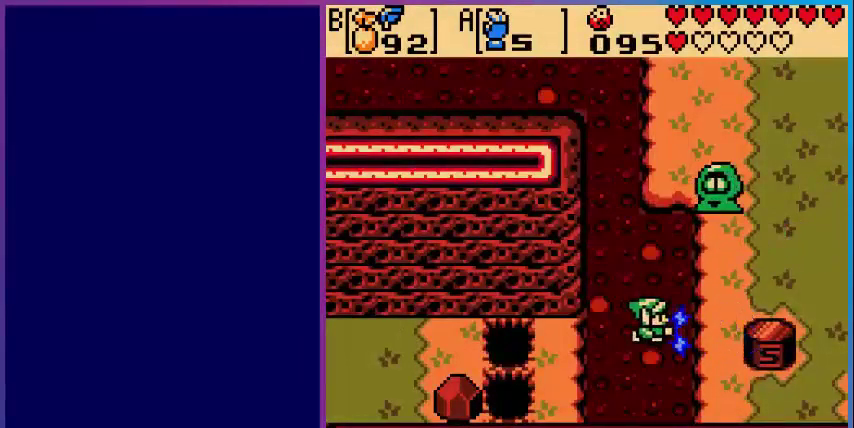
{"buttons": ["A"], "events": []}
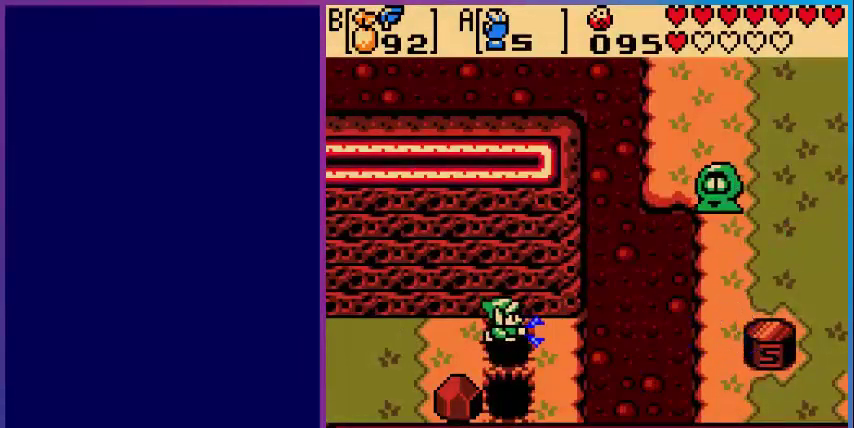
{"buttons": ["DPAD_LEFT"], "events": [[400, "A", "up"], [400, "DPAD_LEFT", "down"]]}
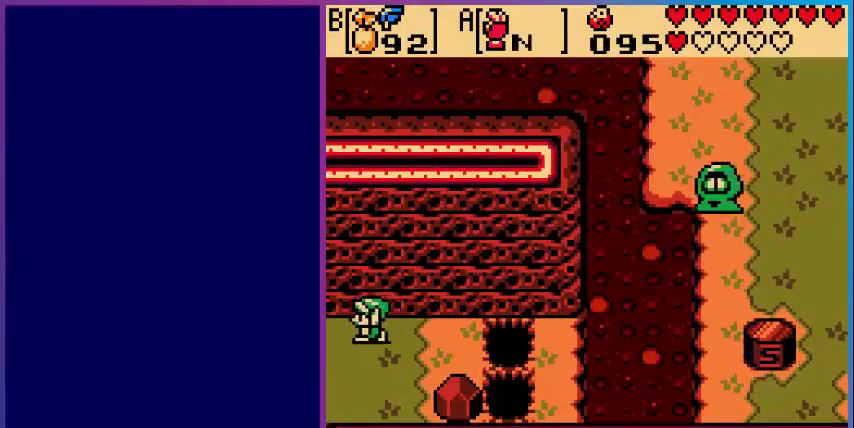
{"buttons": [], "events": [[480, "DPAD_LEFT", "up"]]}
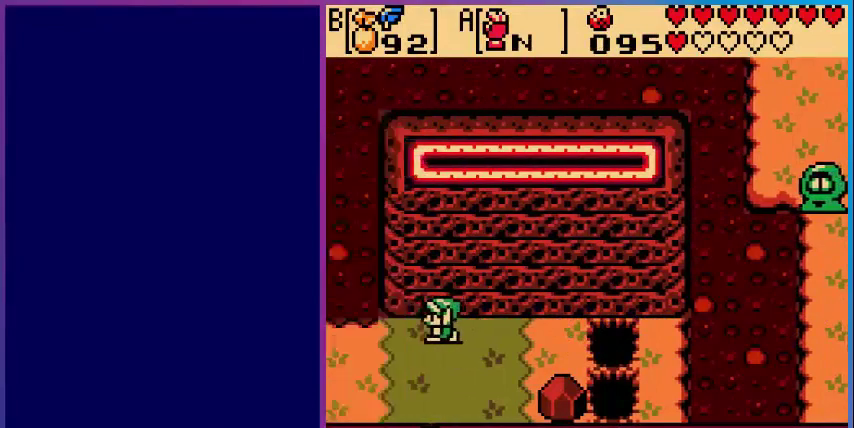
{"buttons": ["DPAD_DOWN"], "events": [[520, "DPAD_DOWN", "down"]]}
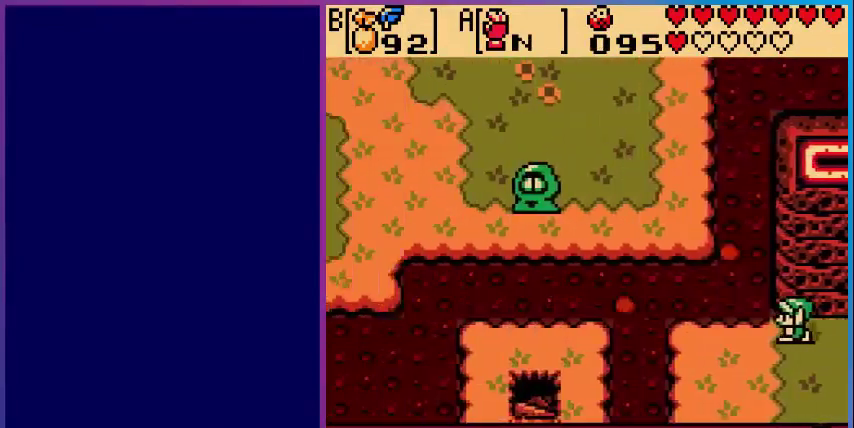
{"buttons": ["DPAD_LEFT"], "events": [[160, "DPAD_LEFT", "down"], [280, "DPAD_DOWN", "up"]]}
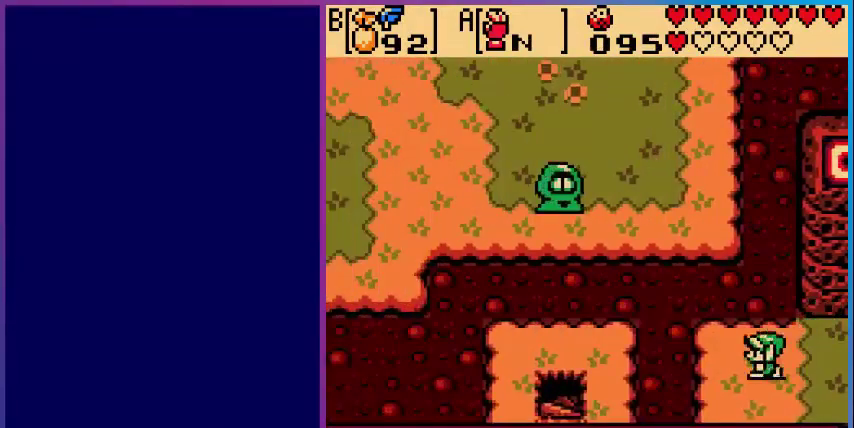
{"buttons": [], "events": [[160, "DPAD_LEFT", "up"], [200, "START", "down"], [400, "START", "up"]]}
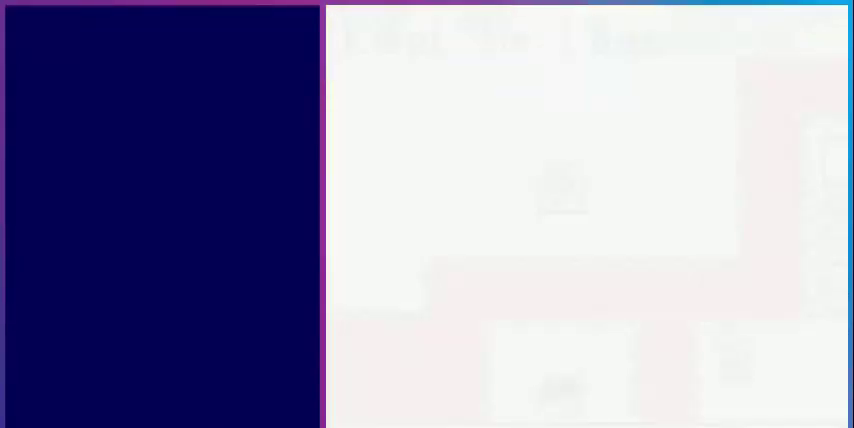
{"buttons": [], "events": []}
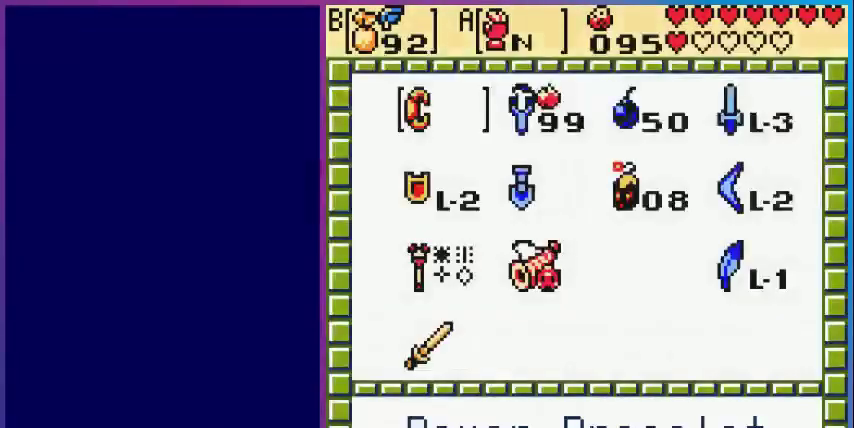
{"buttons": [], "events": []}
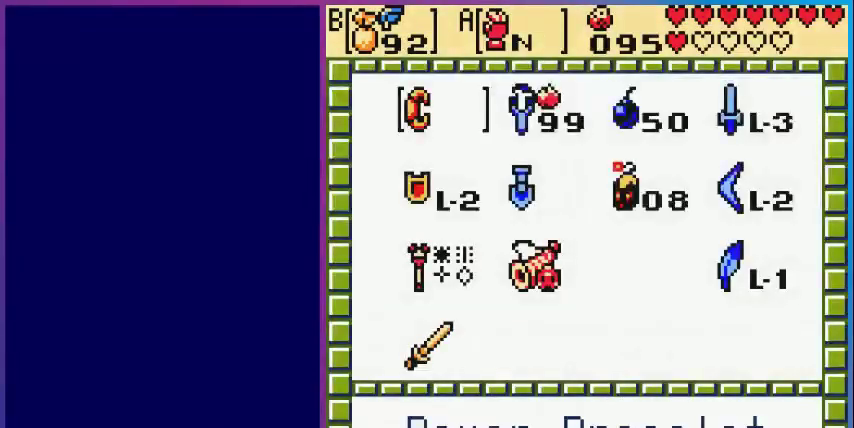
{"buttons": [], "events": []}
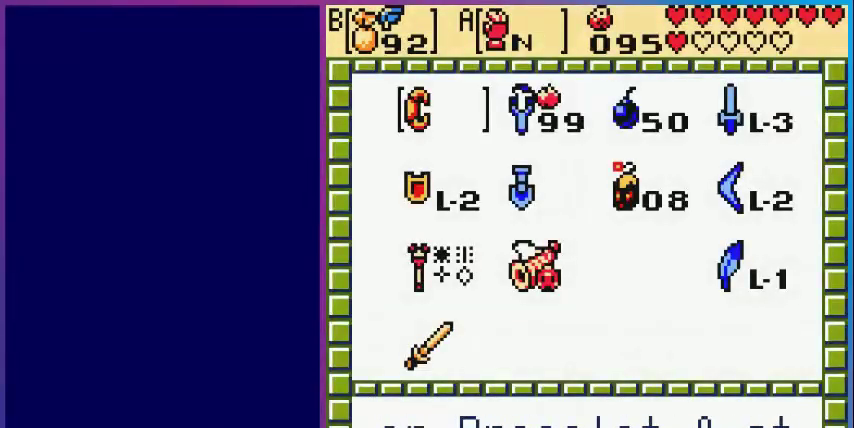
{"buttons": [], "events": [[440, "DPAD_RIGHT", "down"], [520, "DPAD_RIGHT", "up"]]}
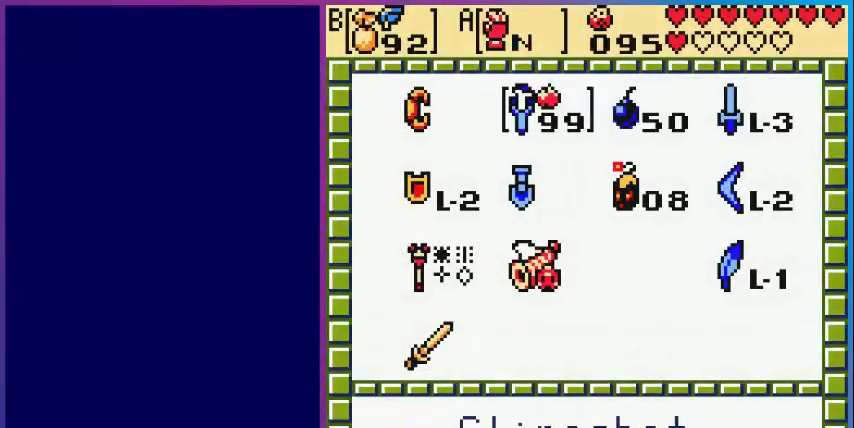
{"buttons": ["DPAD_RIGHT"], "events": [[120, "DPAD_RIGHT", "down"], [240, "DPAD_RIGHT", "up"], [440, "DPAD_RIGHT", "down"]]}
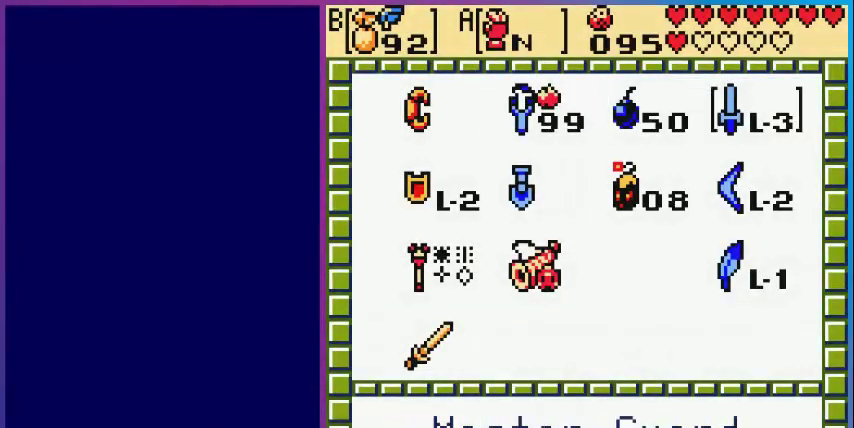
{"buttons": ["DPAD_DOWN"], "events": [[40, "DPAD_RIGHT", "up"], [120, "B", "down"], [200, "B", "up"], [240, "DPAD_DOWN", "down"], [400, "DPAD_DOWN", "up"], [440, "DPAD_DOWN", "down"]]}
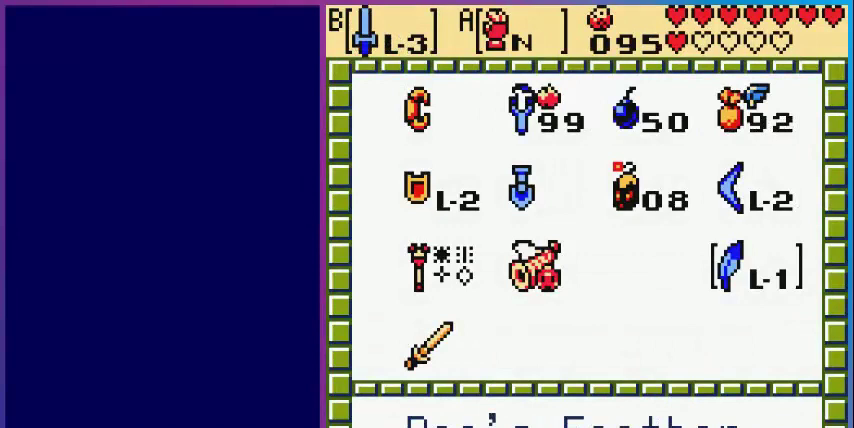
{"buttons": [], "events": [[80, "A", "down"], [80, "DPAD_DOWN", "up"], [160, "START", "down"], [240, "A", "up"], [320, "START", "up"]]}
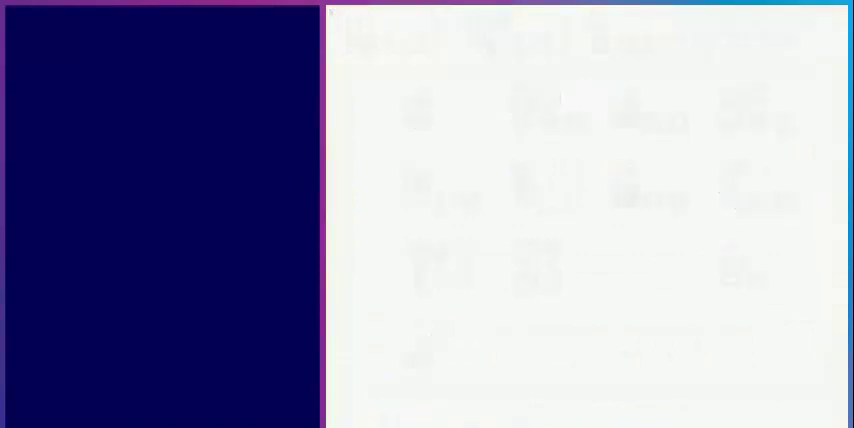
{"buttons": [], "events": []}
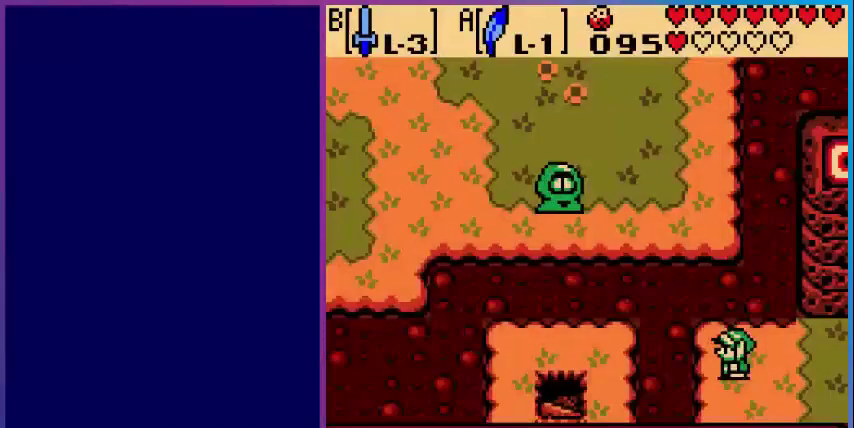
{"buttons": ["DPAD_UP"], "events": [[320, "DPAD_LEFT", "down"], [440, "DPAD_LEFT", "up"], [480, "DPAD_UP", "down"]]}
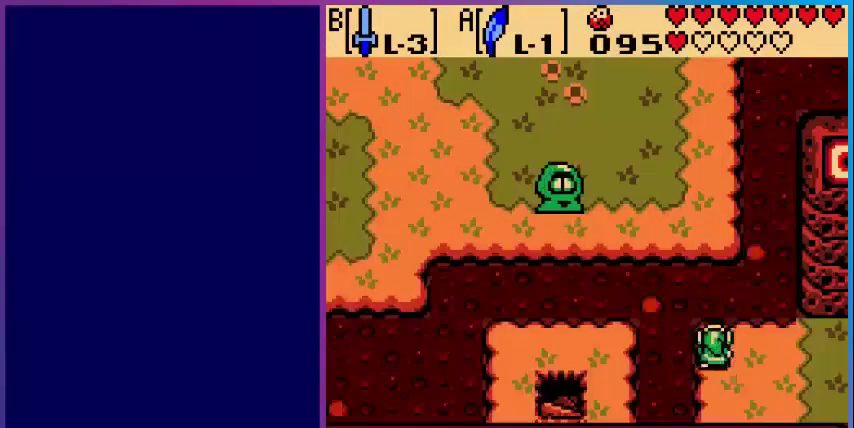
{"buttons": ["DPAD_UP"], "events": [[40, "A", "down"], [520, "A", "up"]]}
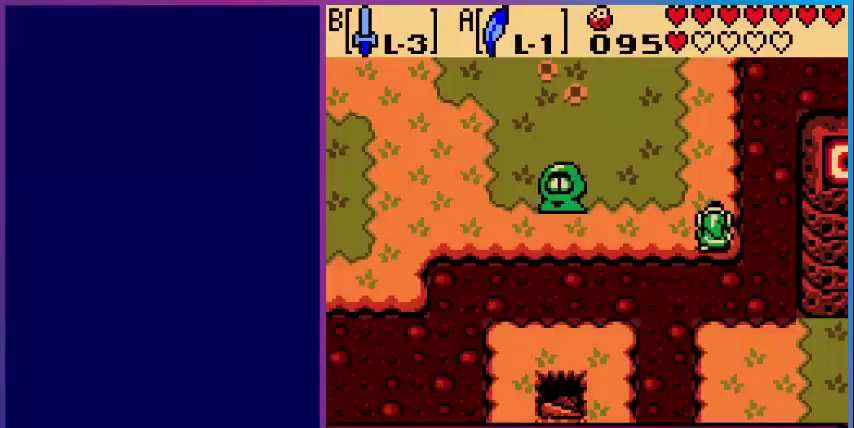
{"buttons": ["DPAD_LEFT"], "events": [[80, "DPAD_LEFT", "down"], [80, "DPAD_UP", "up"]]}
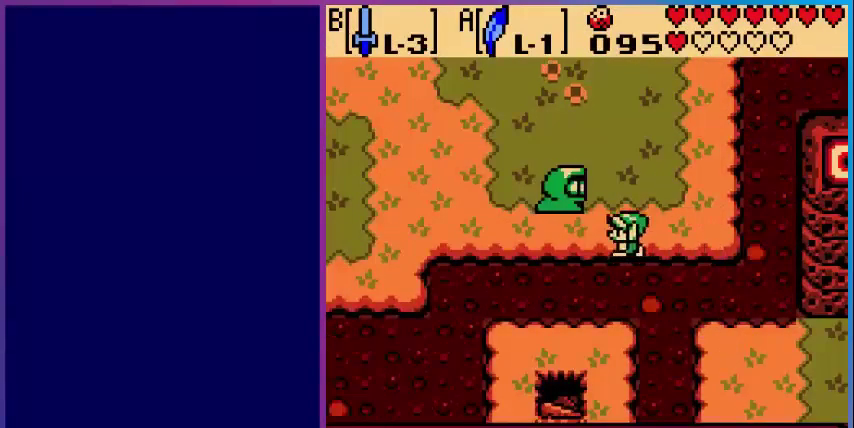
{"buttons": ["DPAD_LEFT"], "events": []}
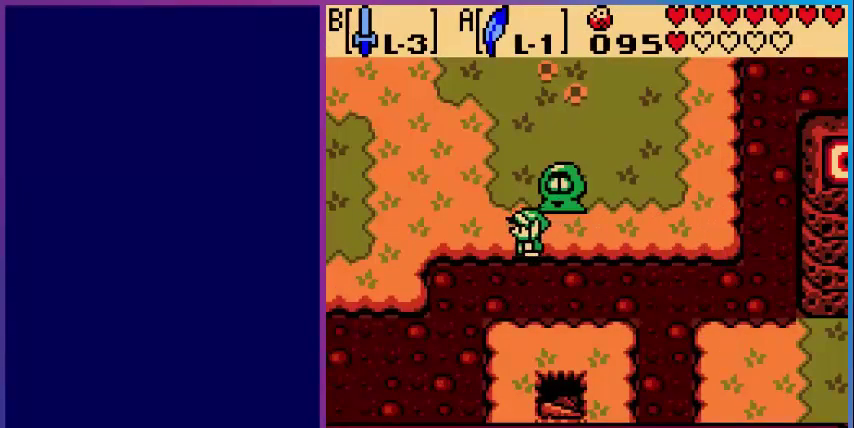
{"buttons": ["DPAD_LEFT"], "events": []}
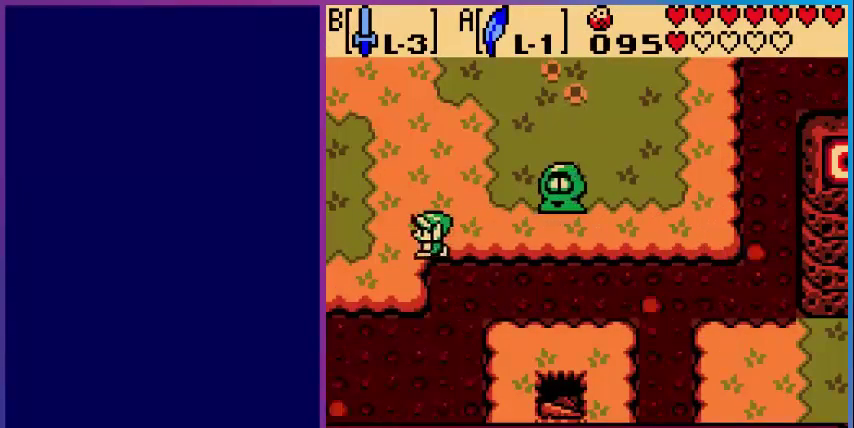
{"buttons": ["DPAD_LEFT"], "events": []}